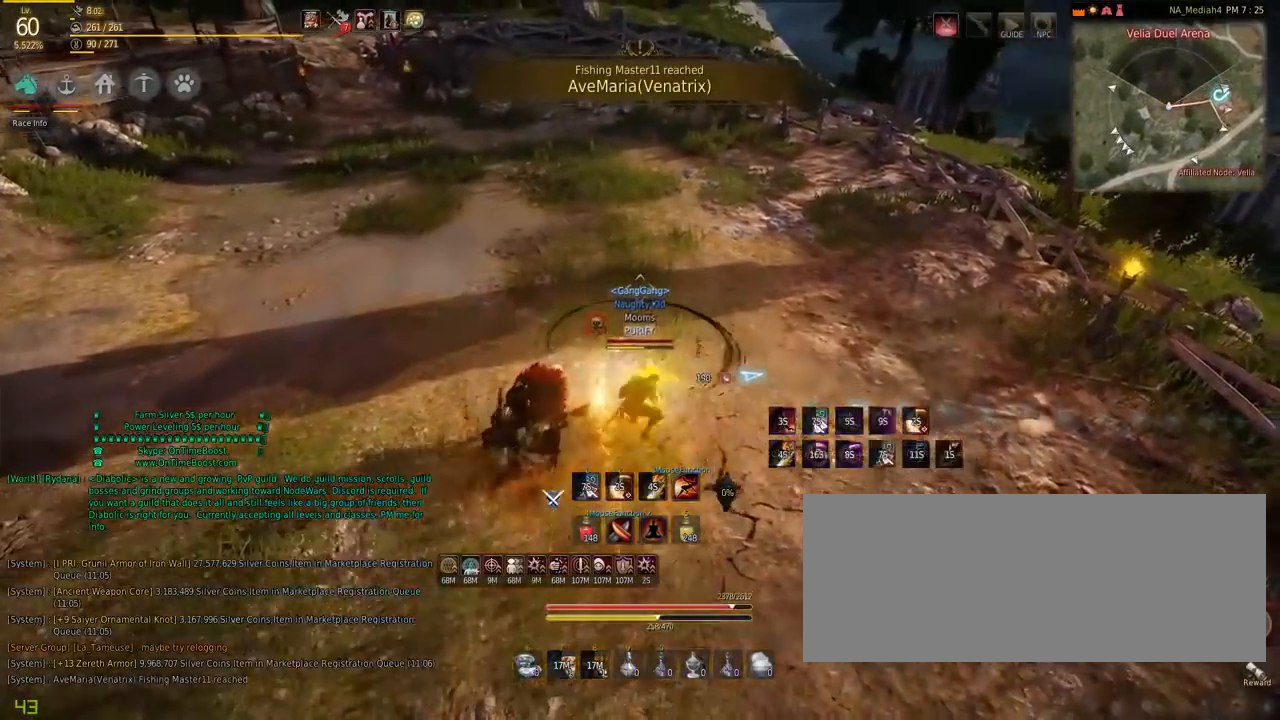
Gameplay with keyboard and mouse; each line is a JSON object with the keys and mouse buttons held at the frame after it. "events" lists presses ("down") and releases ("up") of "a", "c", "d", "e", "f", "q", "s", "shift", "space", "tab", "w", "mouse_left" and "mouse_right" between this image and that frame as [ms after this image, input, new state], when the widget could be followed in between. "mouse_left", "mouse_right" = the "left", "right" buttons of the "mouse" list. No other keys are recorded. Mouse movement is not recorded.
{"keys": [], "mouse": [], "events": [[50, "space", "down"], [117, "space", "up"], [150, "s", "up"]]}
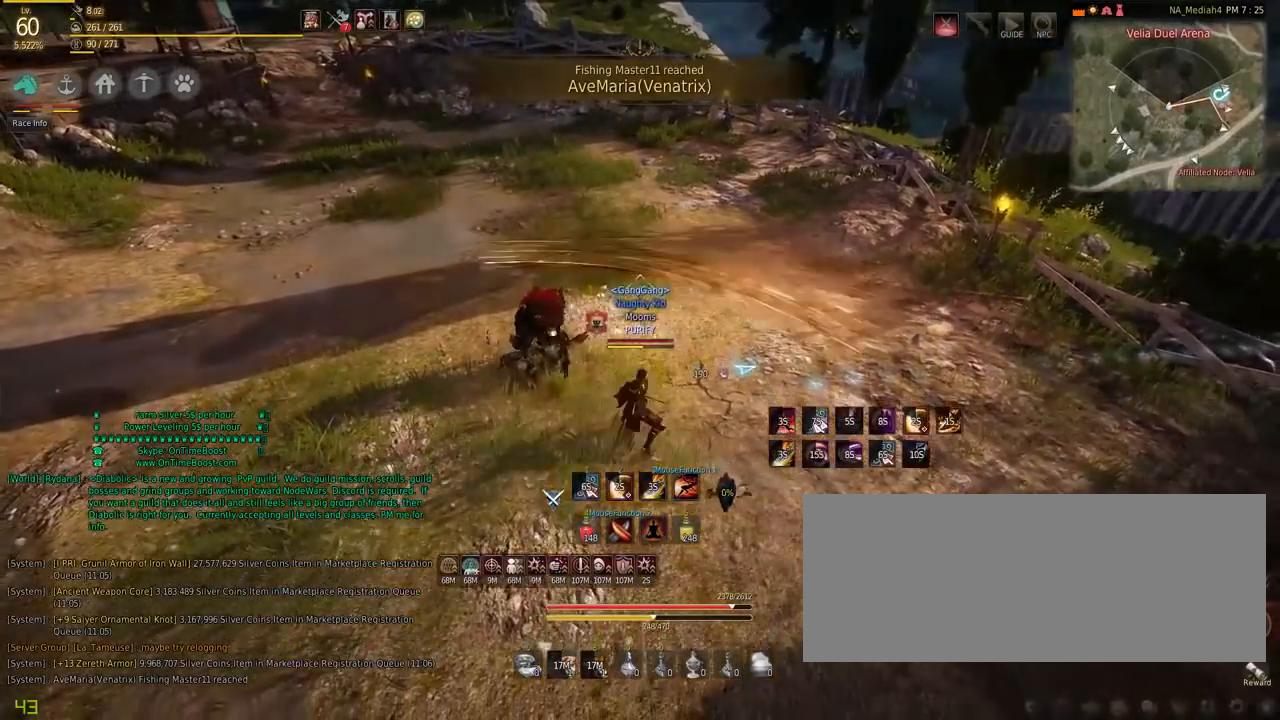
{"keys": [], "mouse": [], "events": []}
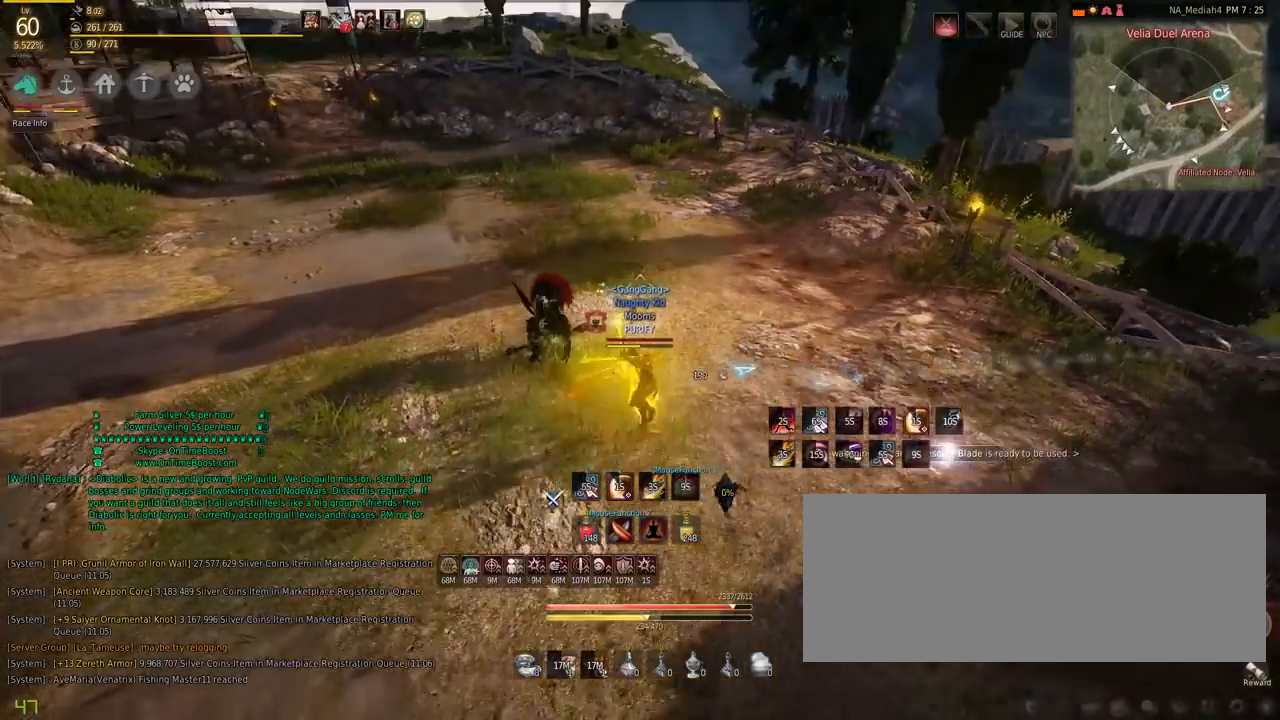
{"keys": ["s"], "mouse": ["right"], "events": [[217, "mouse_right", "down"], [217, "s", "down"], [250, "mouse_right", "up"], [384, "mouse_right", "down"]]}
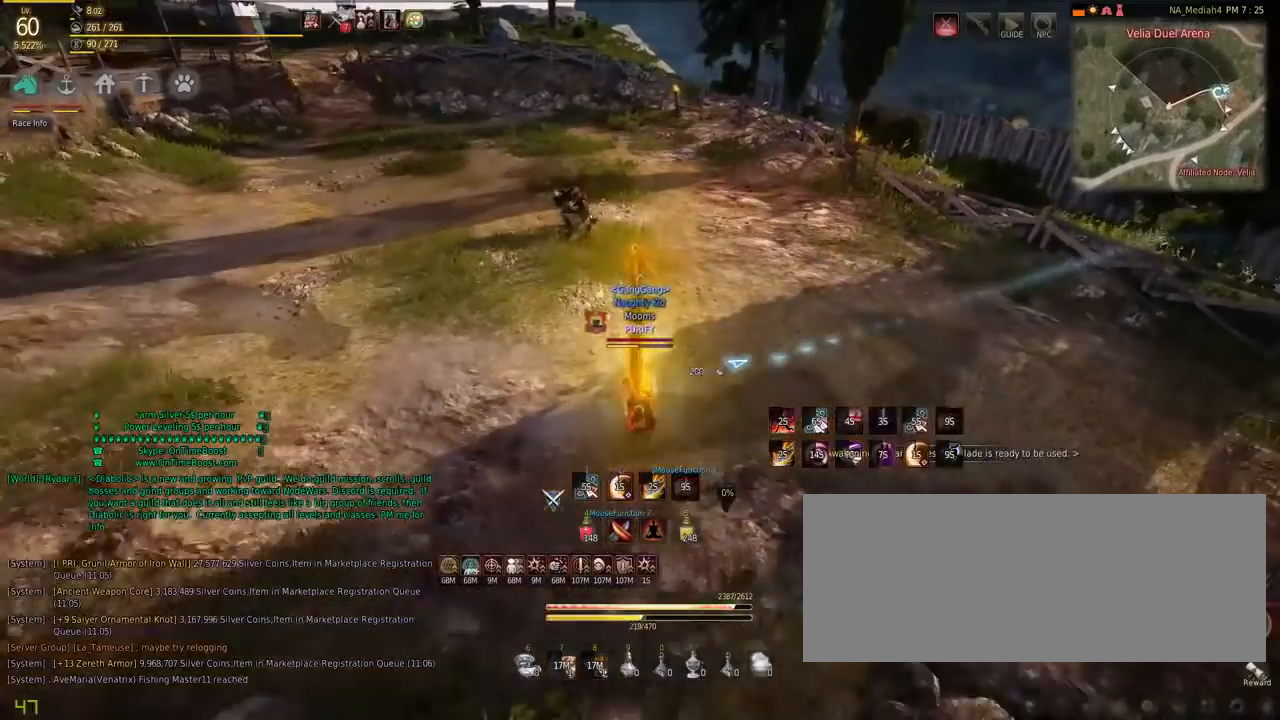
{"keys": [], "mouse": [], "events": [[17, "mouse_right", "up"], [17, "s", "up"], [117, "shift", "down"], [151, "e", "down"], [217, "e", "up"], [284, "e", "down"], [384, "e", "up"], [418, "shift", "up"]]}
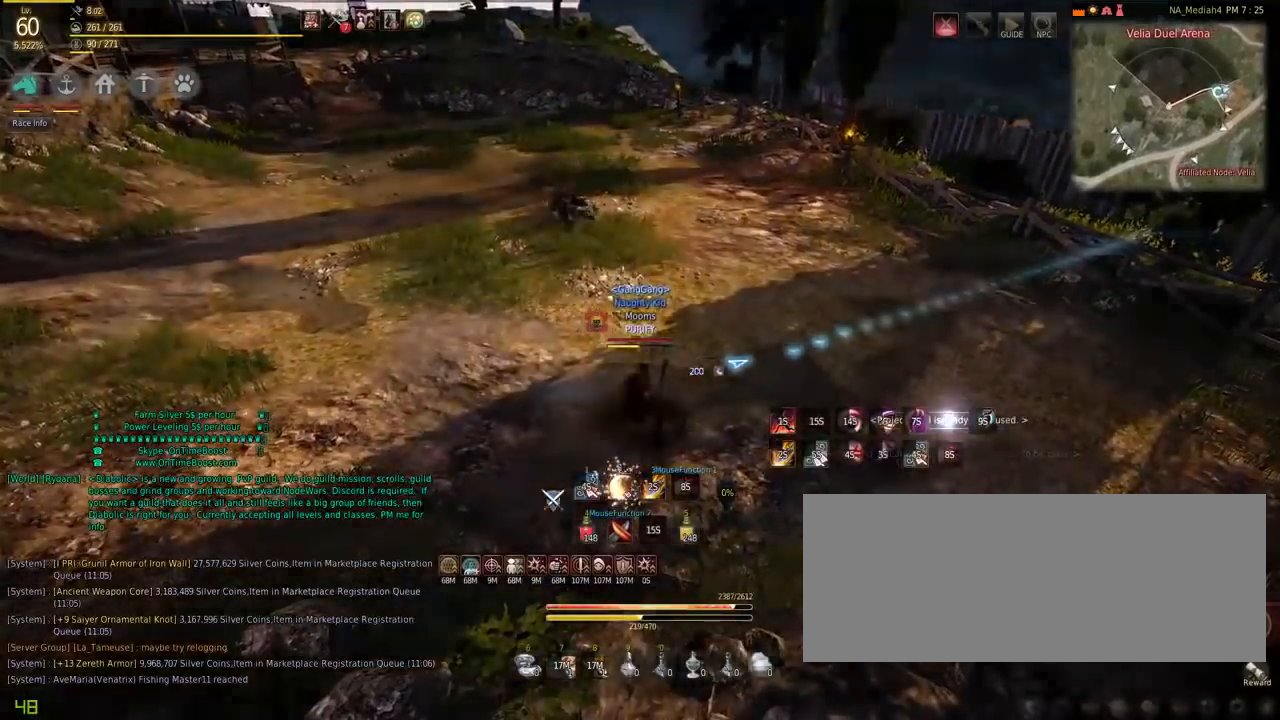
{"keys": ["f", "shift"], "mouse": [], "events": [[117, "f", "down"], [117, "shift", "down"]]}
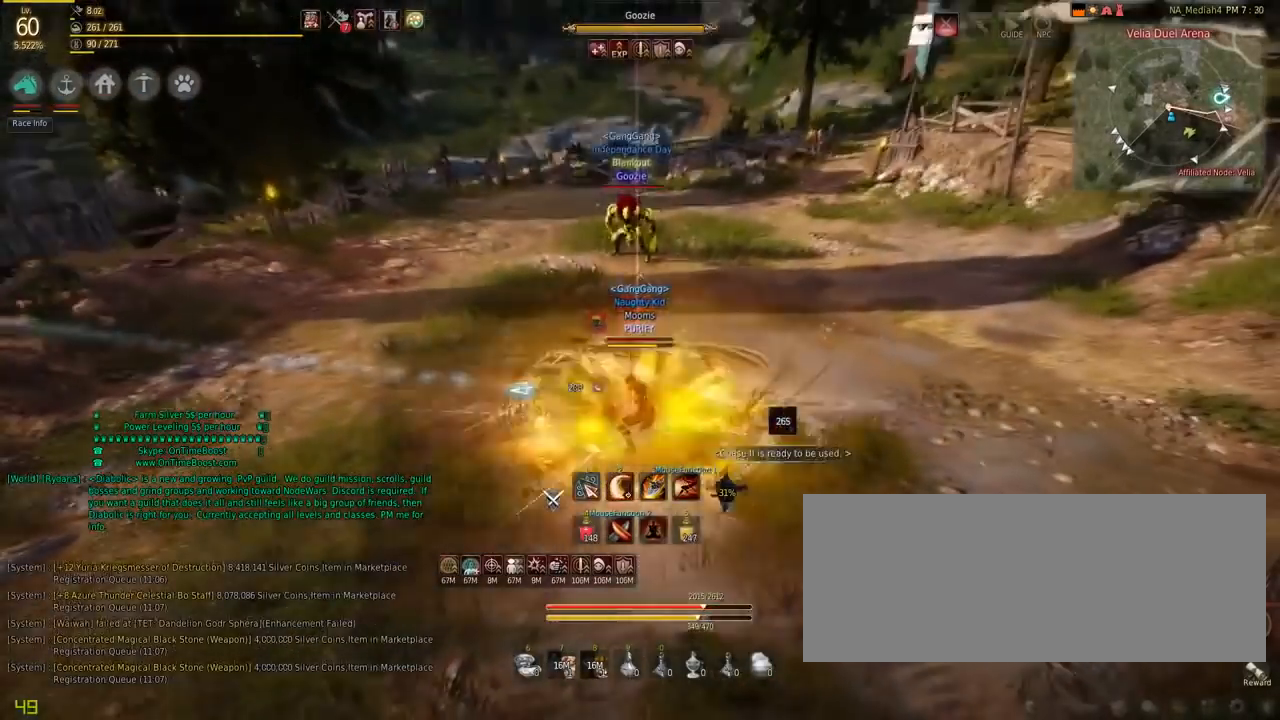
{"keys": ["f", "shift"], "mouse": [], "events": []}
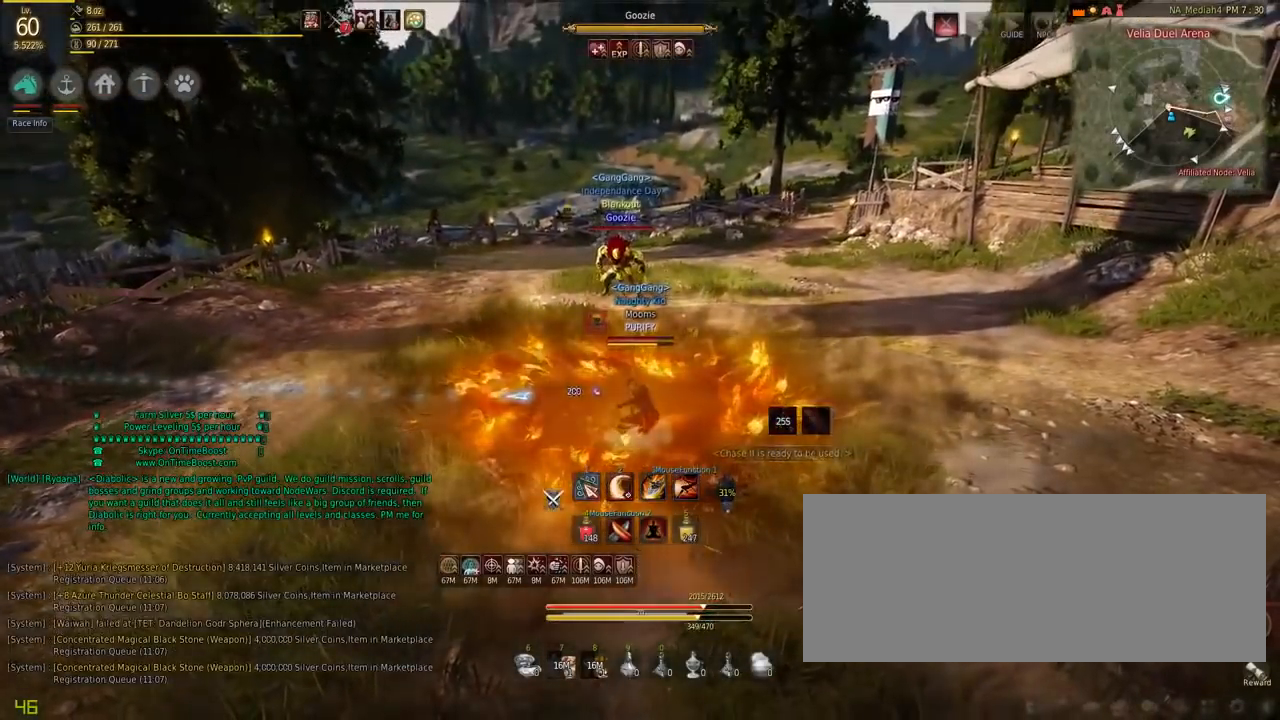
{"keys": ["f", "shift"], "mouse": [], "events": []}
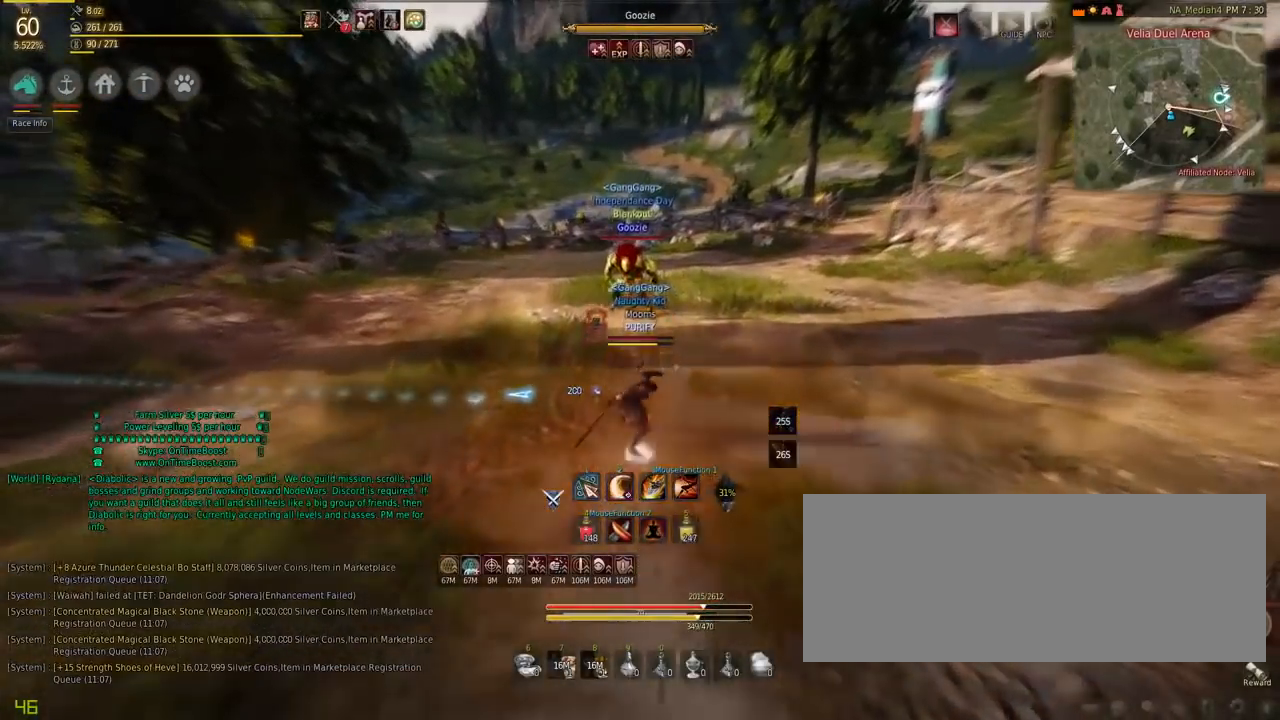
{"keys": ["w"], "mouse": [], "events": [[251, "shift", "up"], [418, "f", "up"], [484, "w", "down"]]}
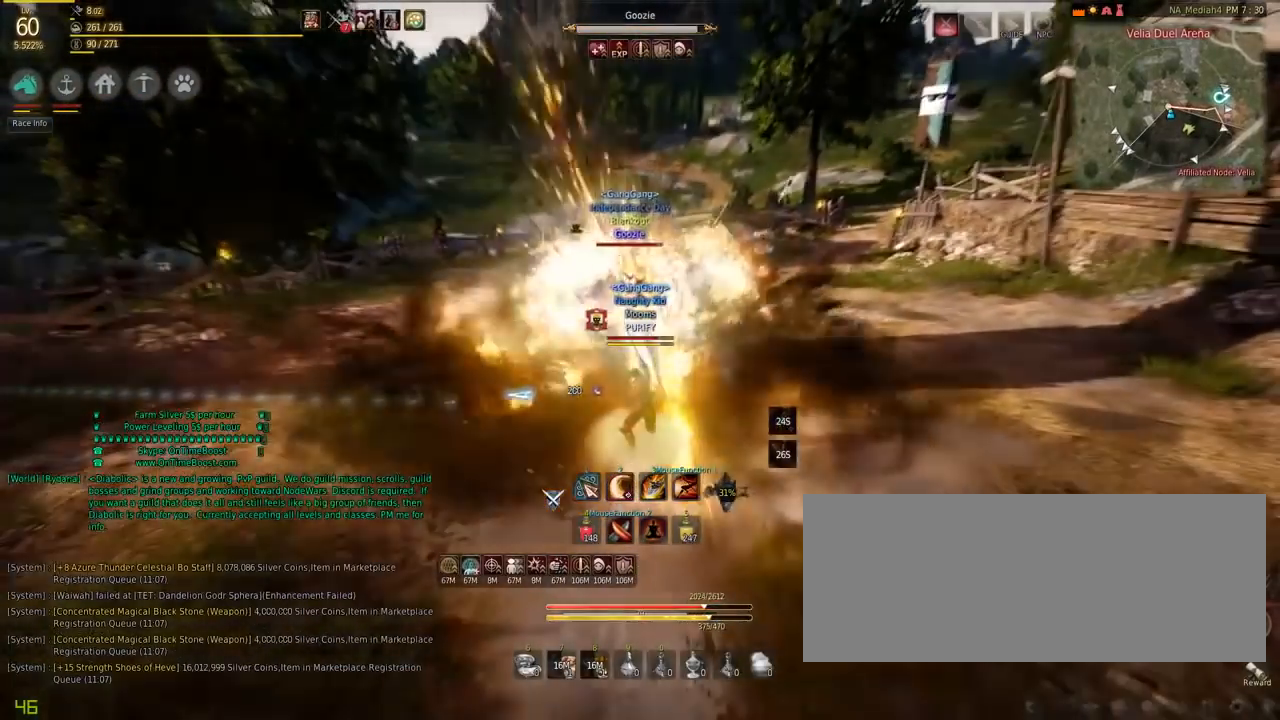
{"keys": ["w"], "mouse": [], "events": [[150, "f", "down"], [484, "f", "up"]]}
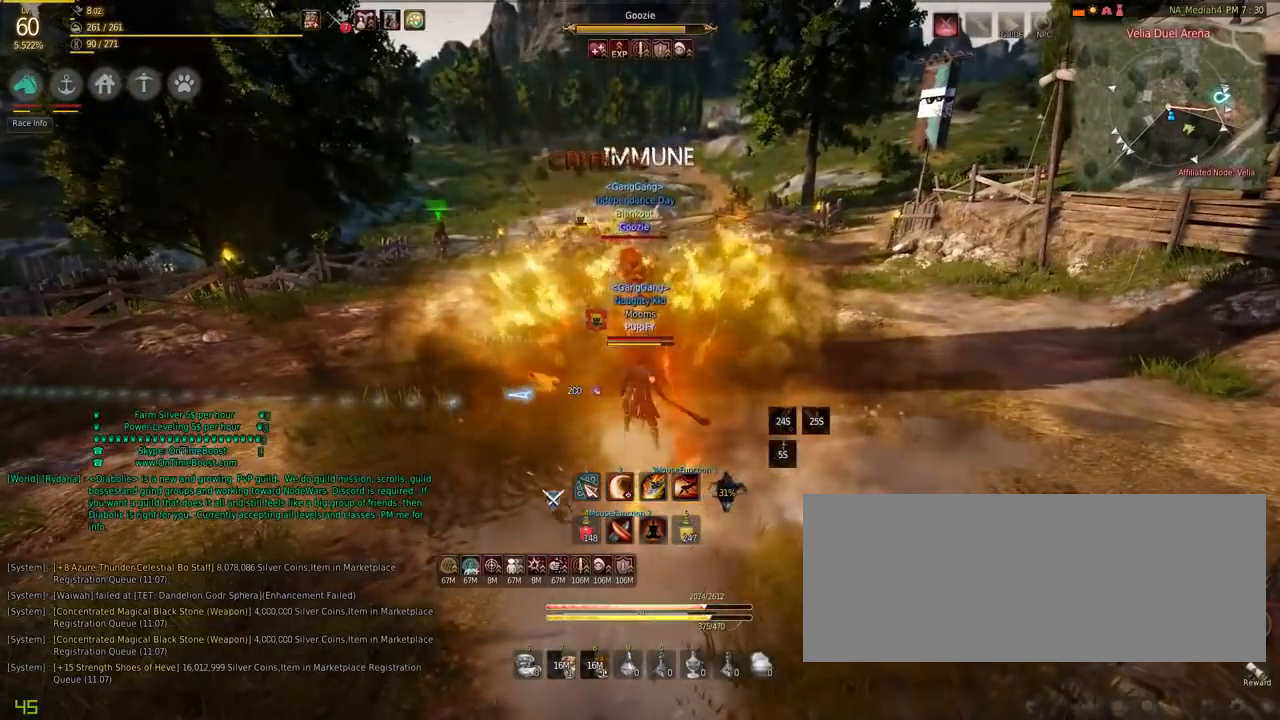
{"keys": ["w"], "mouse": ["left"], "events": [[384, "mouse_left", "down"]]}
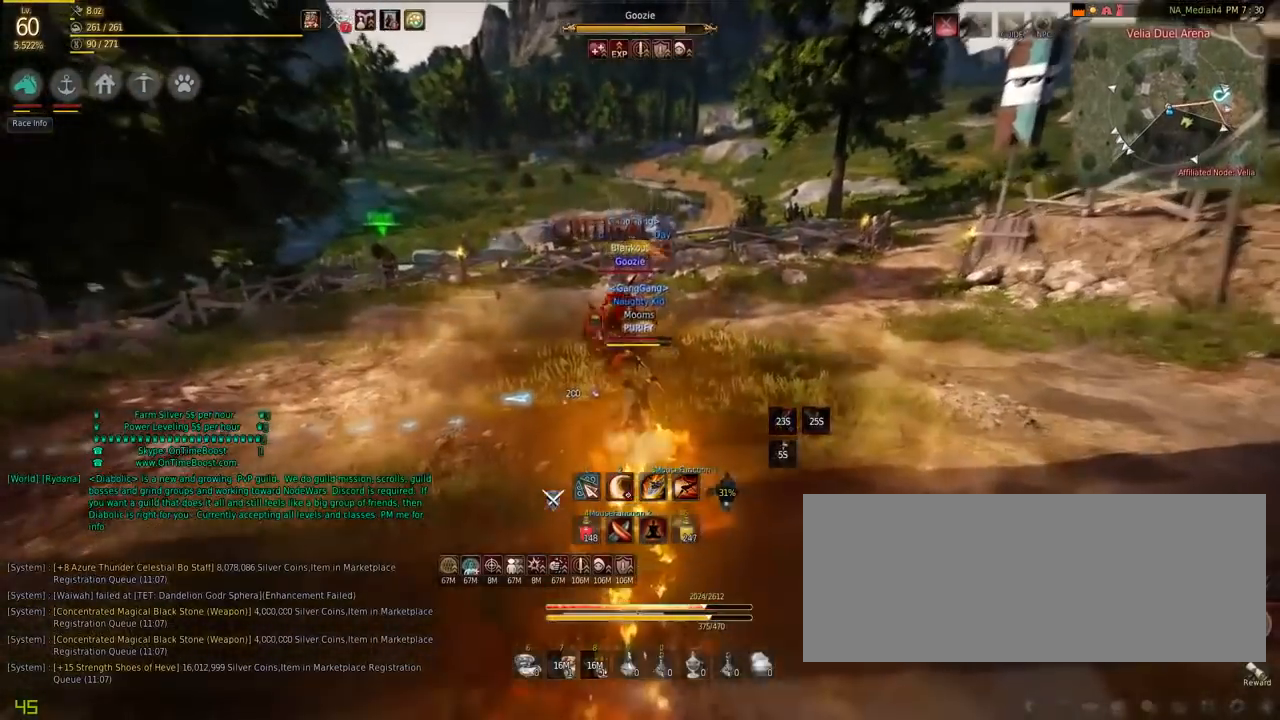
{"keys": ["shift"], "mouse": ["left"], "events": [[217, "mouse_left", "up"], [217, "w", "up"], [317, "shift", "down"], [484, "mouse_left", "down"]]}
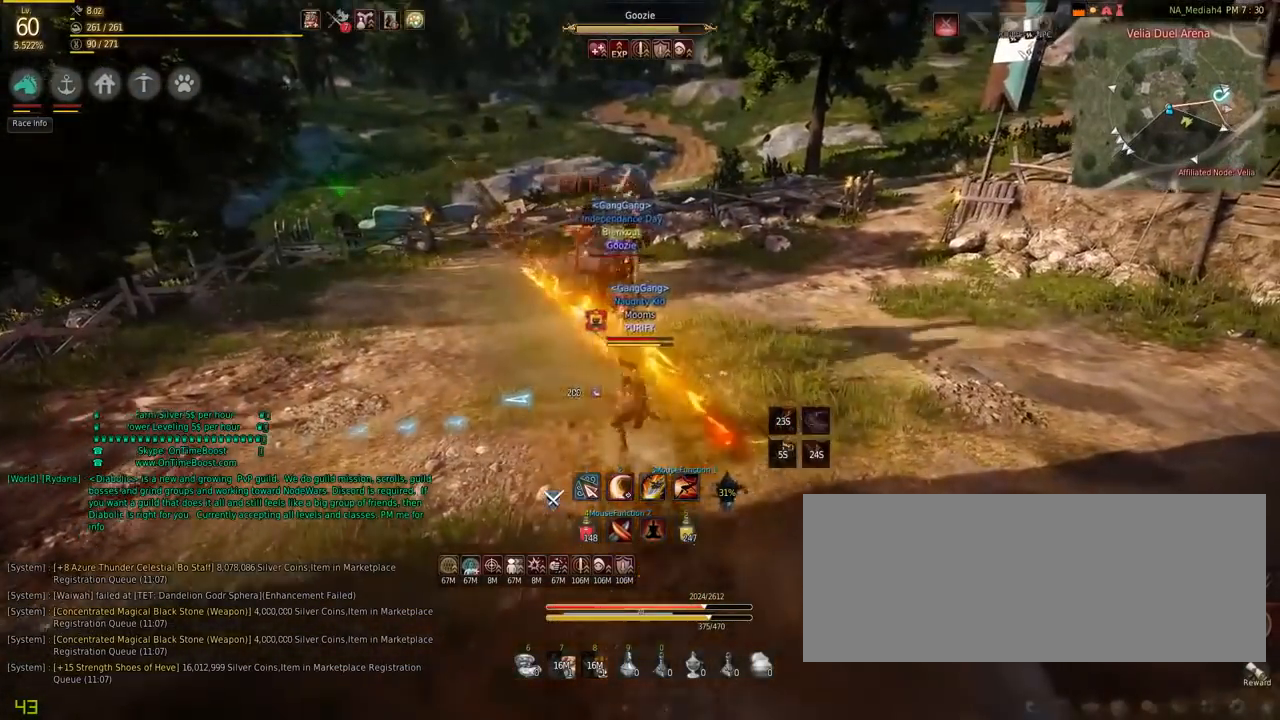
{"keys": [], "mouse": [], "events": [[284, "mouse_left", "up"], [317, "shift", "up"]]}
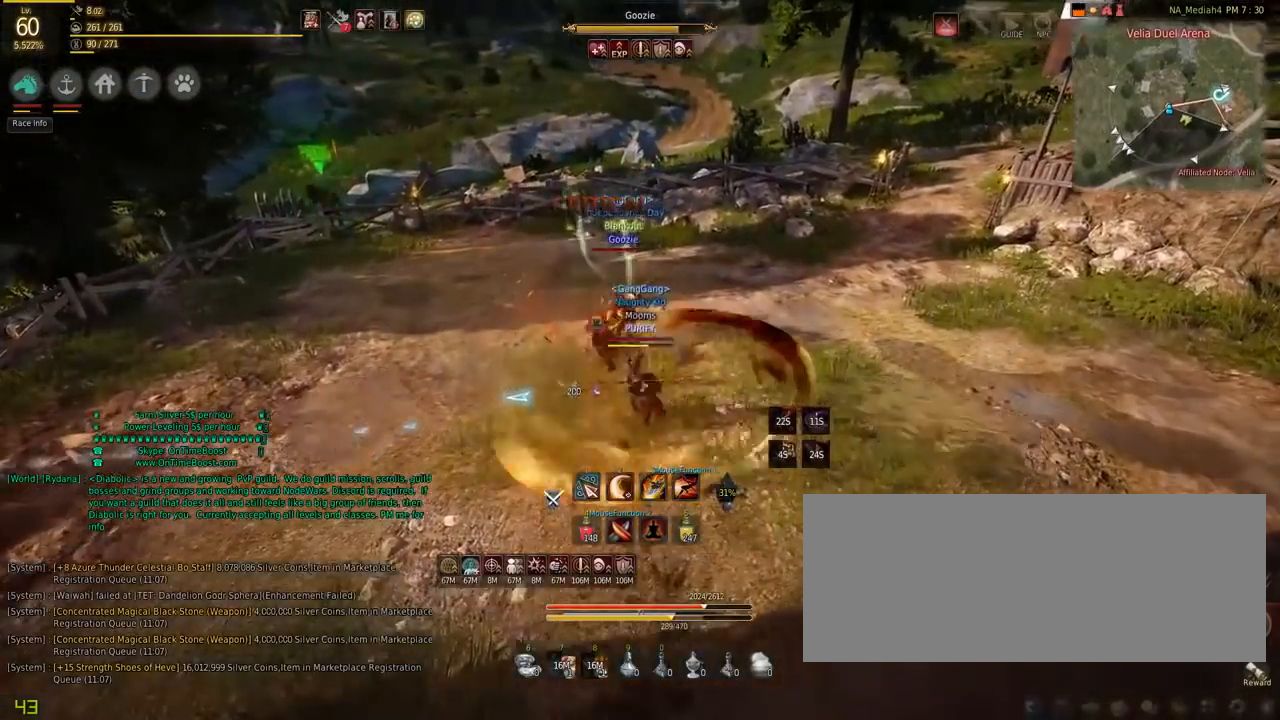
{"keys": ["d"], "mouse": ["left"], "events": [[83, "d", "down"], [217, "mouse_left", "down"]]}
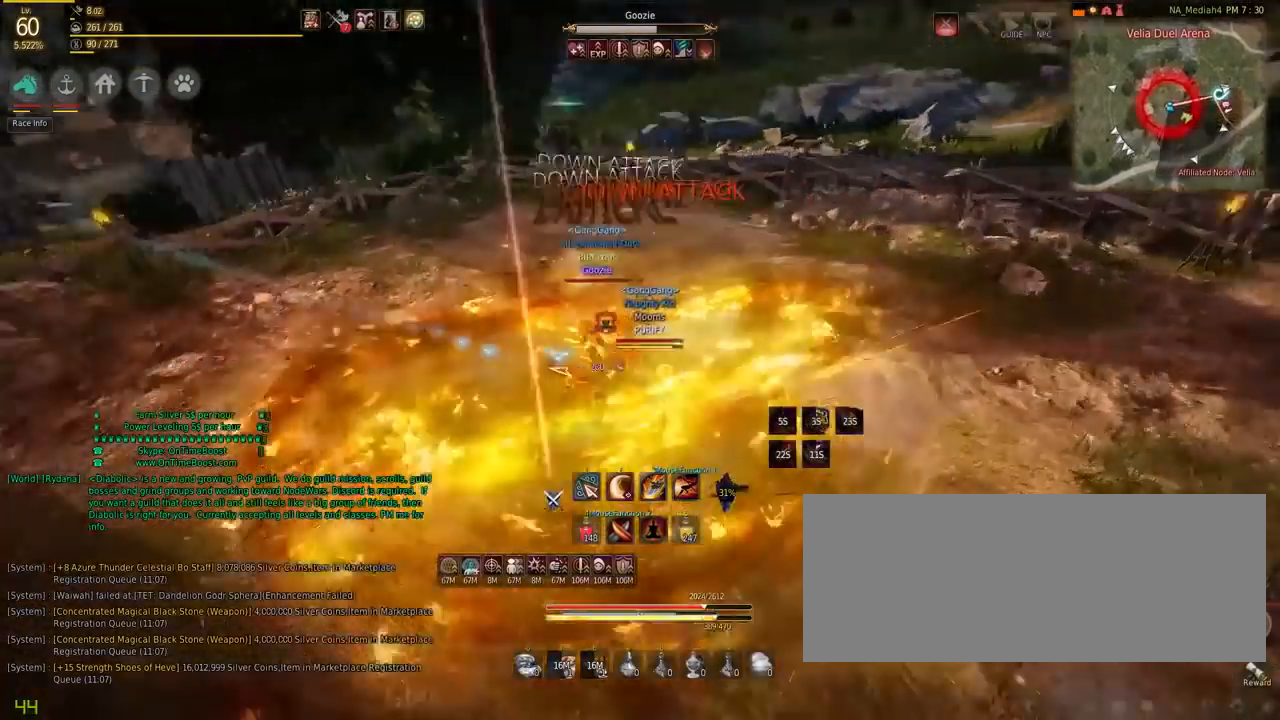
{"keys": ["d"], "mouse": ["right"], "events": [[284, "mouse_left", "up"], [418, "mouse_right", "down"]]}
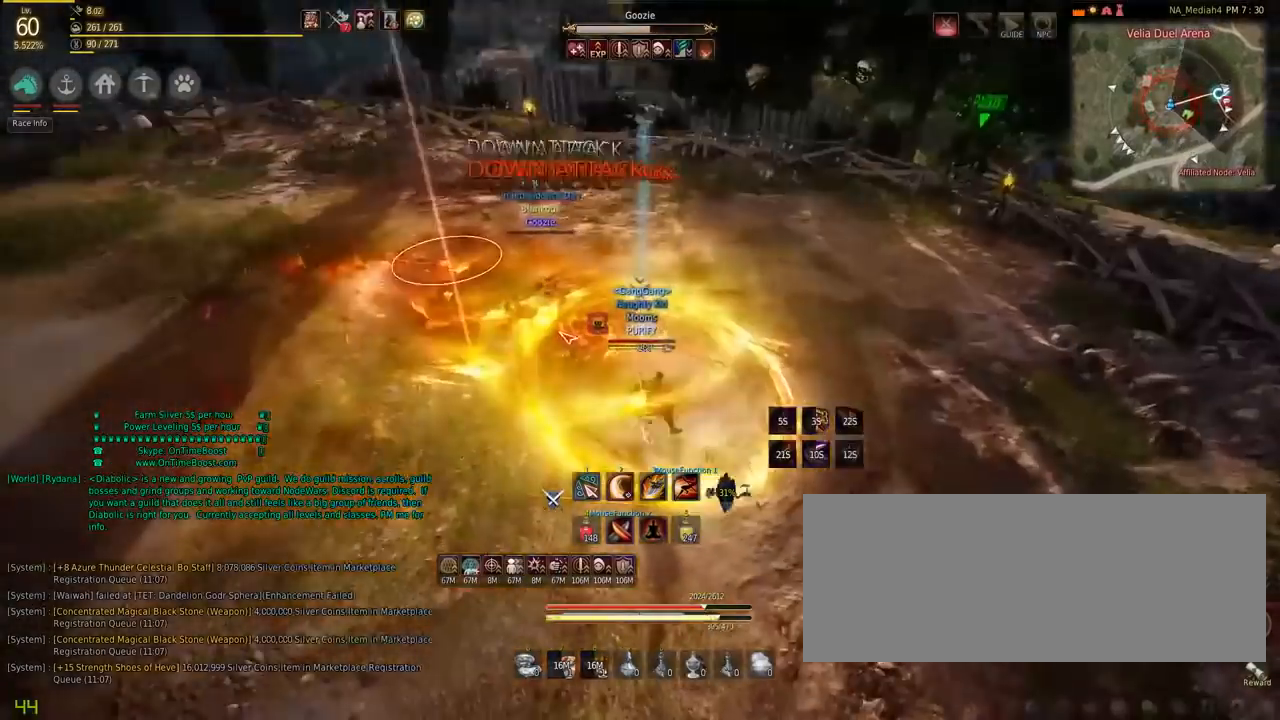
{"keys": [], "mouse": [], "events": [[250, "mouse_right", "up"], [384, "d", "up"]]}
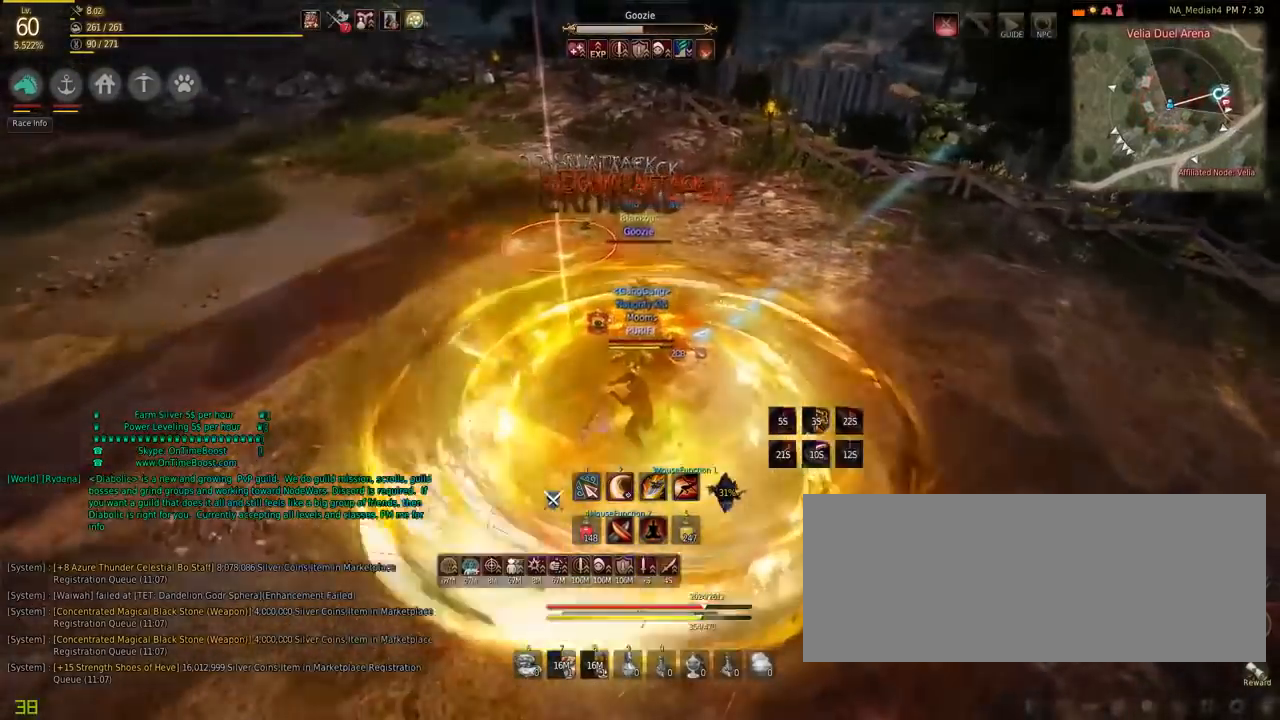
{"keys": [], "mouse": [], "events": [[17, "f", "down"], [317, "f", "up"]]}
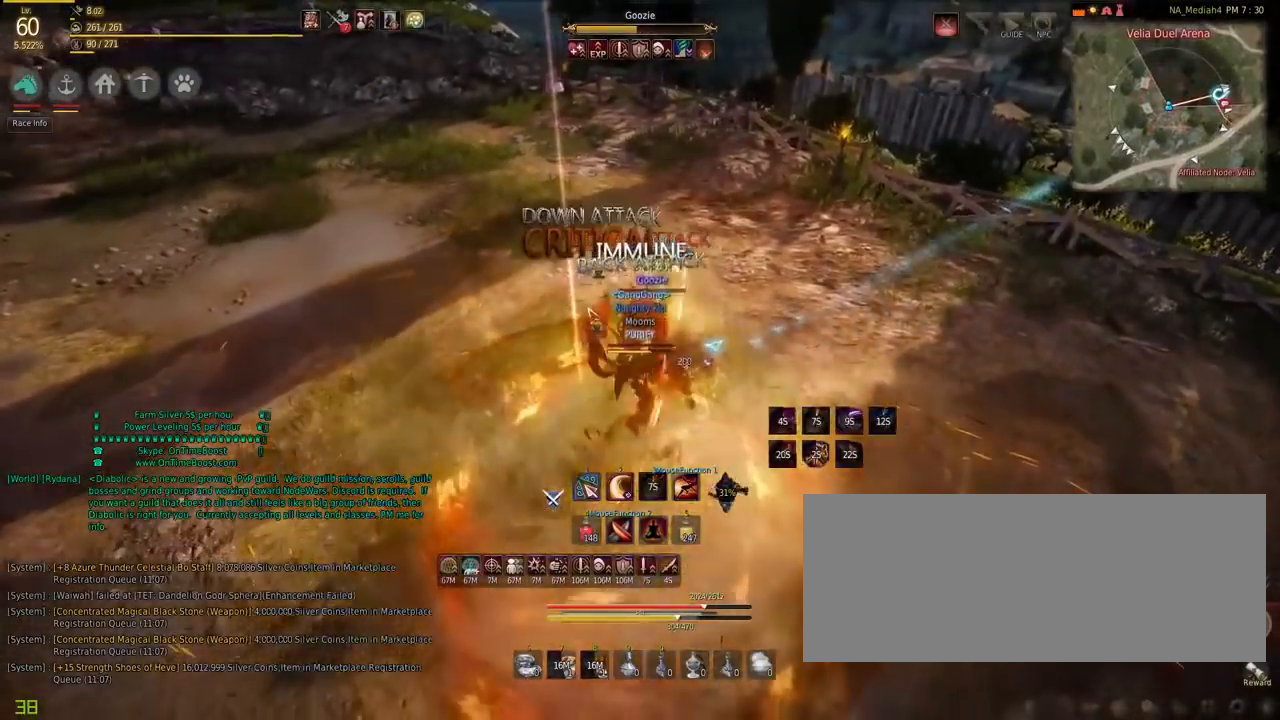
{"keys": [], "mouse": [], "events": [[150, "c", "down"], [417, "c", "up"]]}
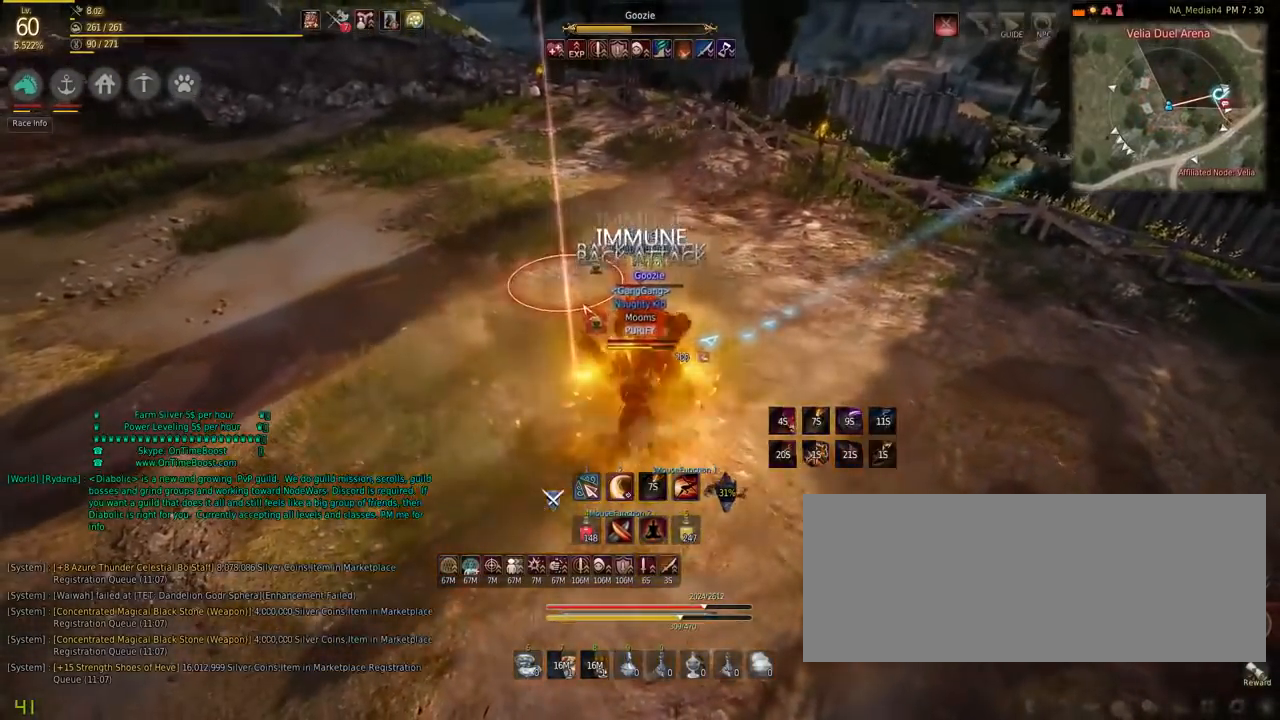
{"keys": [], "mouse": [], "events": [[151, "s", "down"], [251, "space", "down"], [401, "space", "up"], [451, "s", "up"]]}
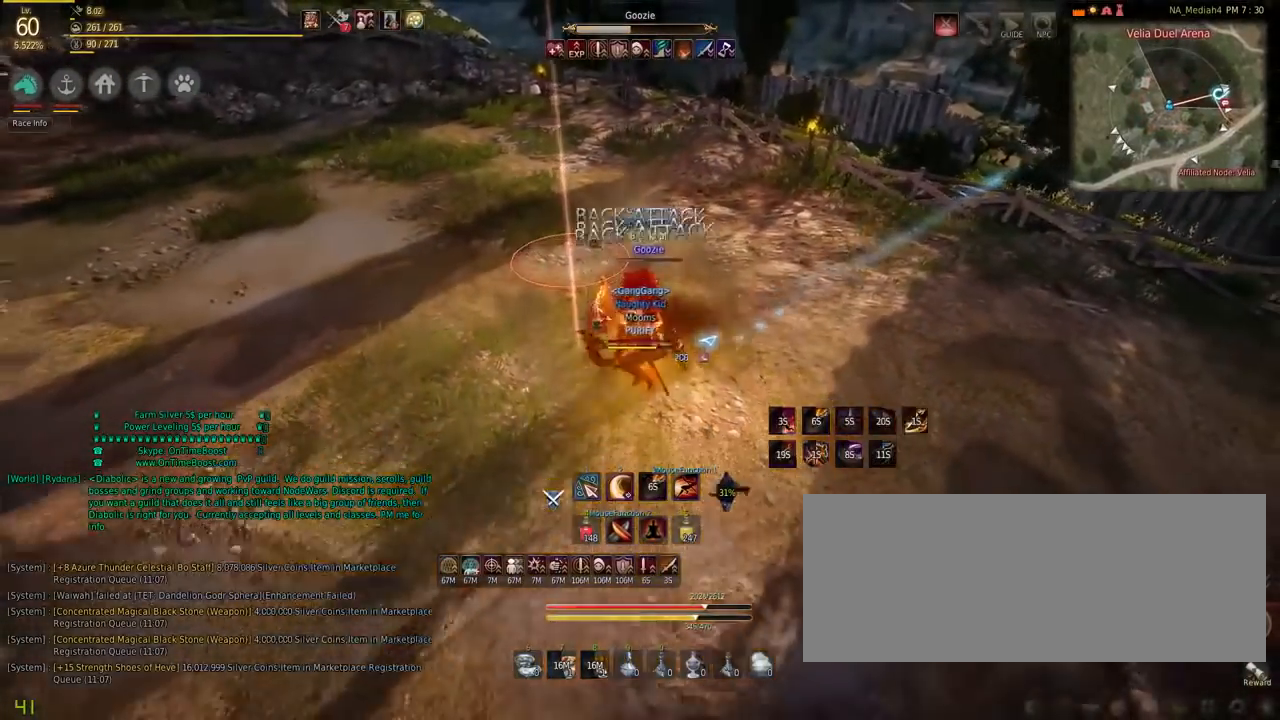
{"keys": [], "mouse": [], "events": []}
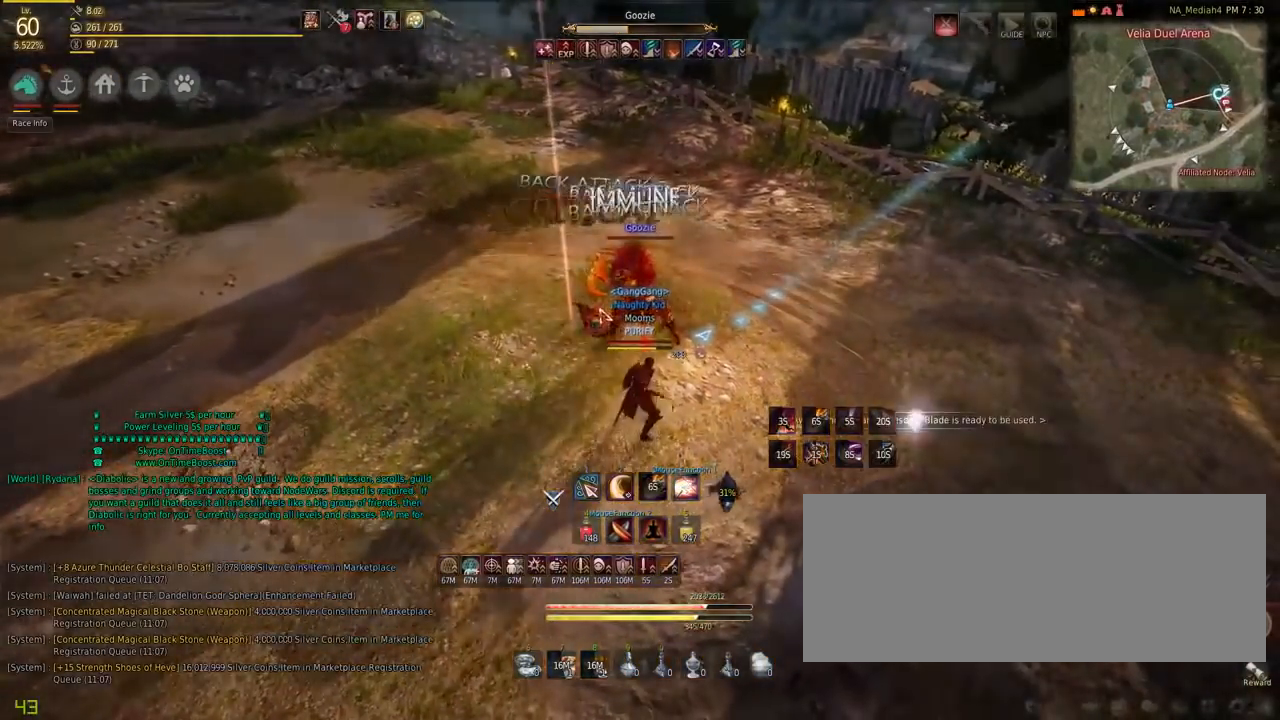
{"keys": ["f", "shift"], "mouse": [], "events": [[217, "shift", "down"], [251, "f", "down"]]}
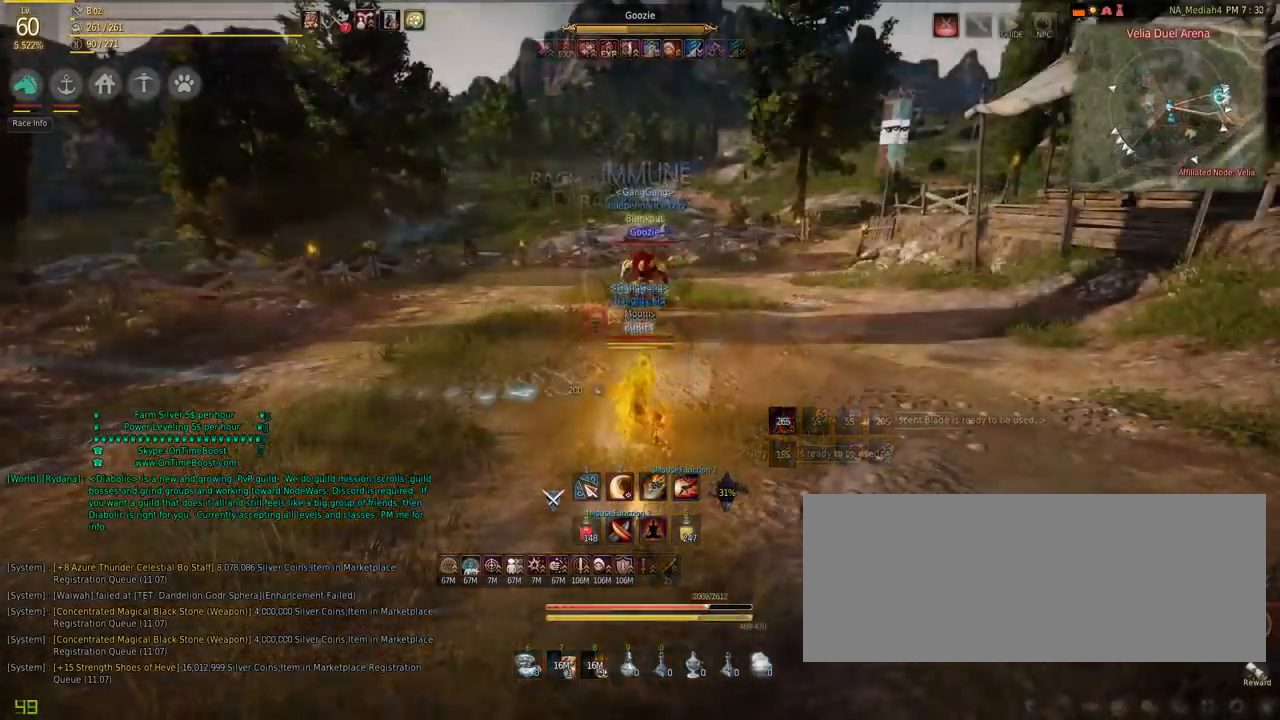
{"keys": ["f", "shift"], "mouse": [], "events": []}
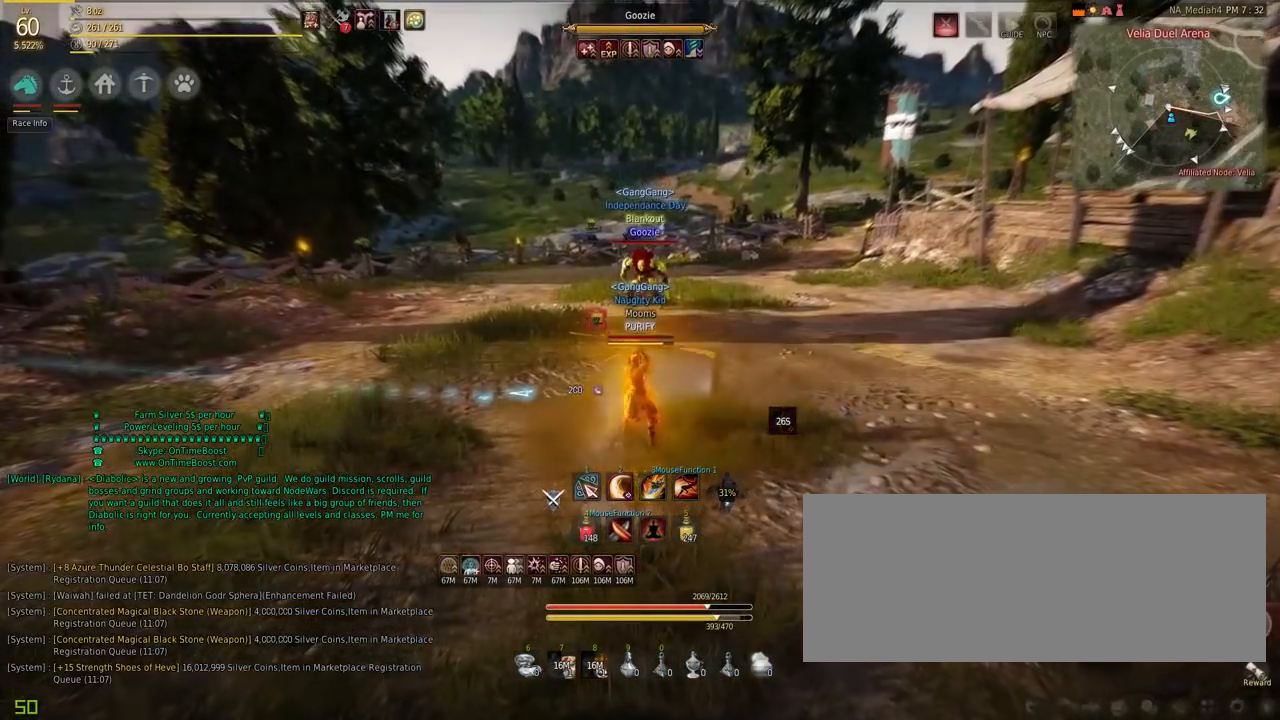
{"keys": ["f", "shift"], "mouse": [], "events": []}
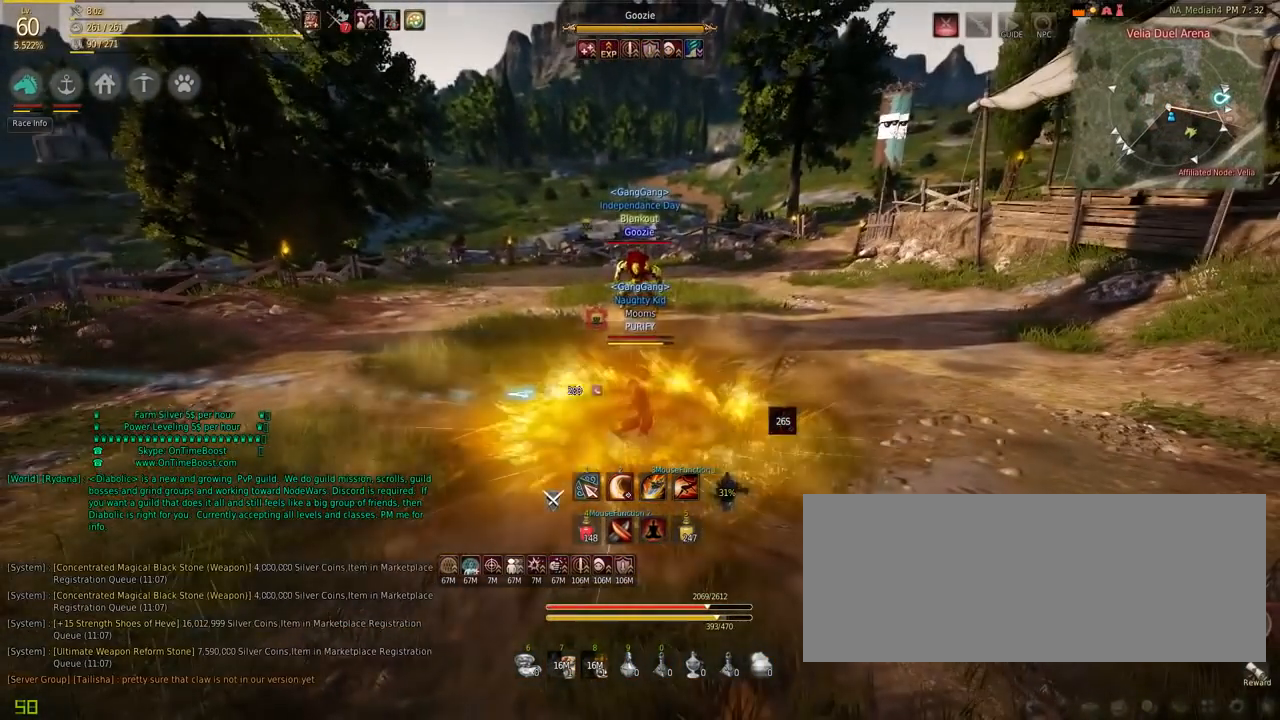
{"keys": ["f", "shift"], "mouse": [], "events": []}
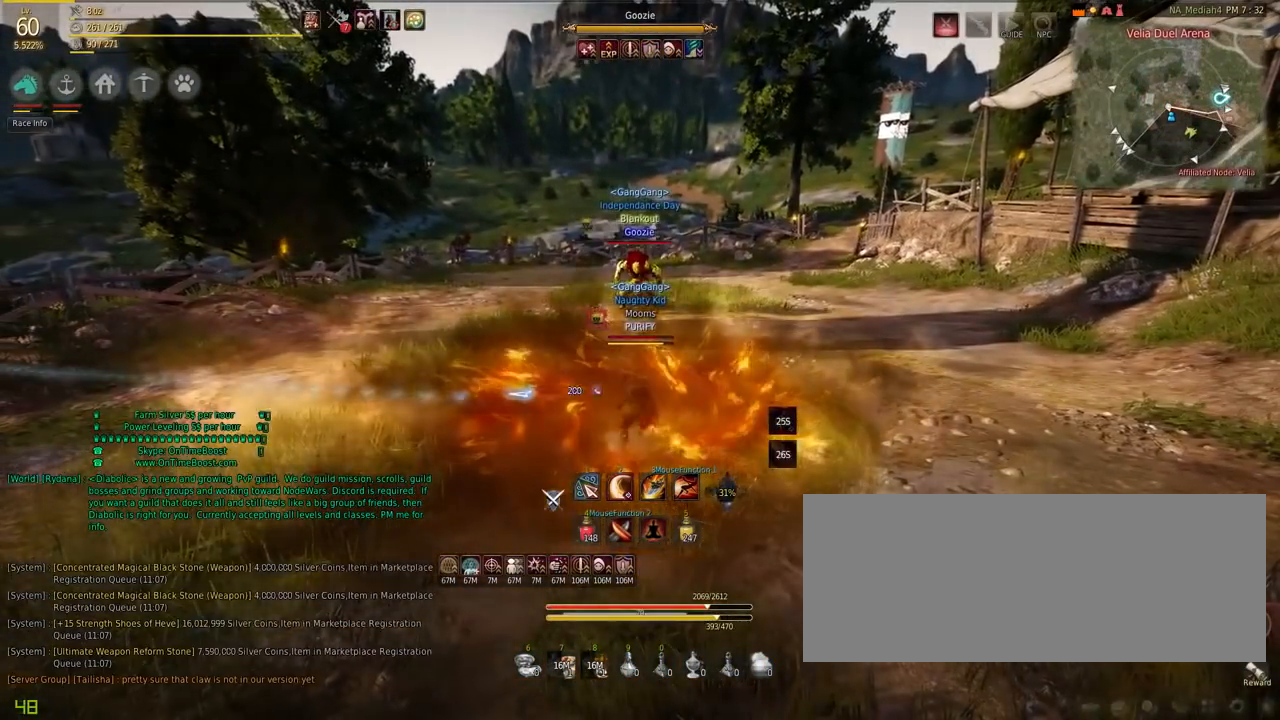
{"keys": ["f", "shift"], "mouse": [], "events": []}
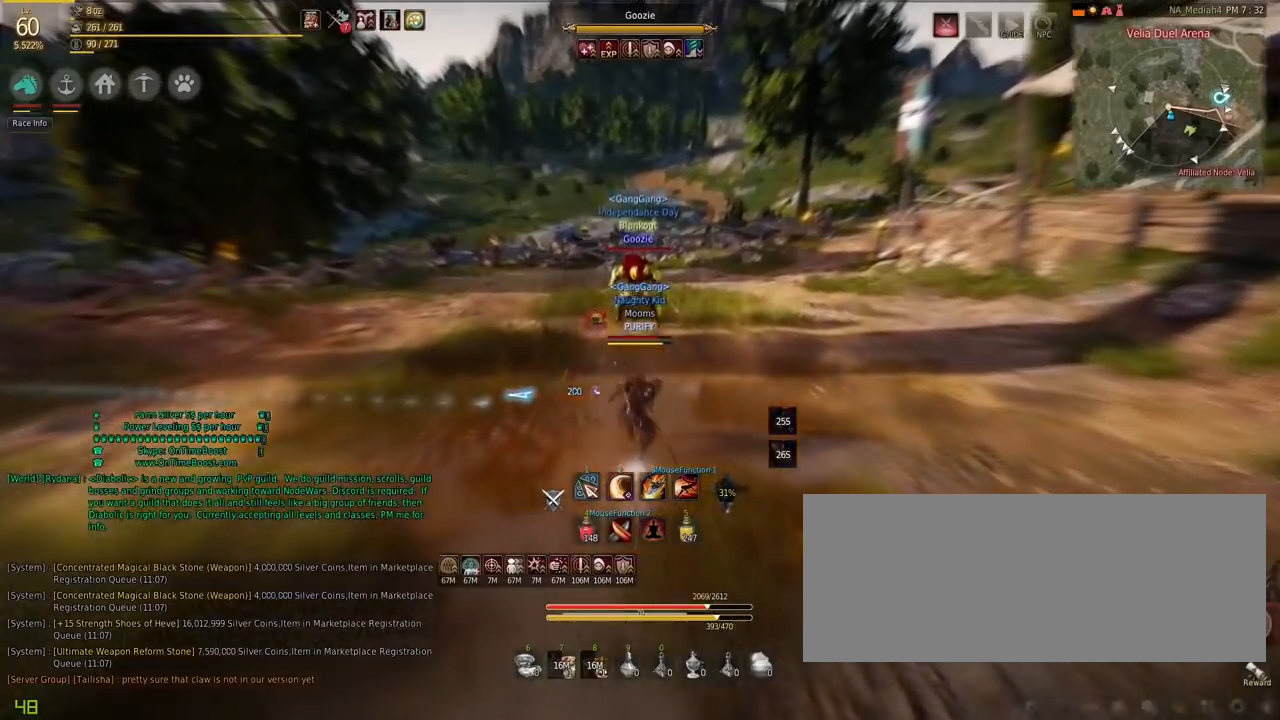
{"keys": [], "mouse": [], "events": [[117, "shift", "up"], [134, "f", "up"]]}
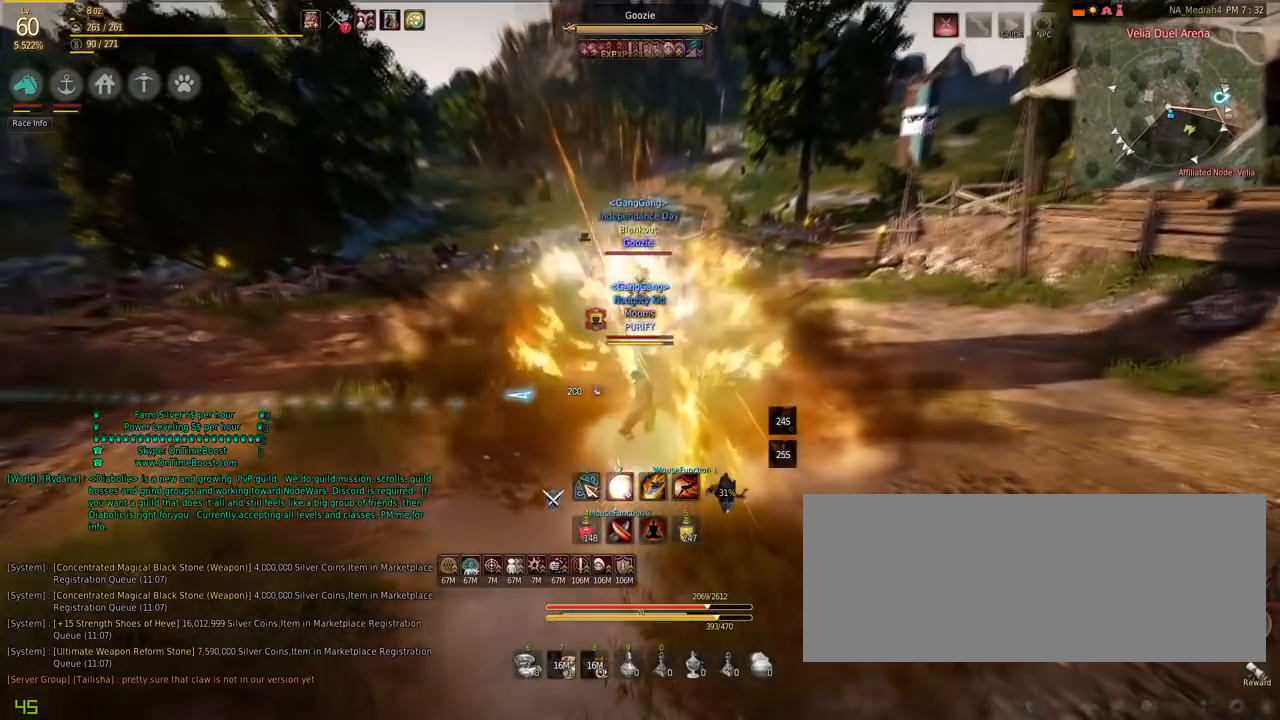
{"keys": [], "mouse": [], "events": []}
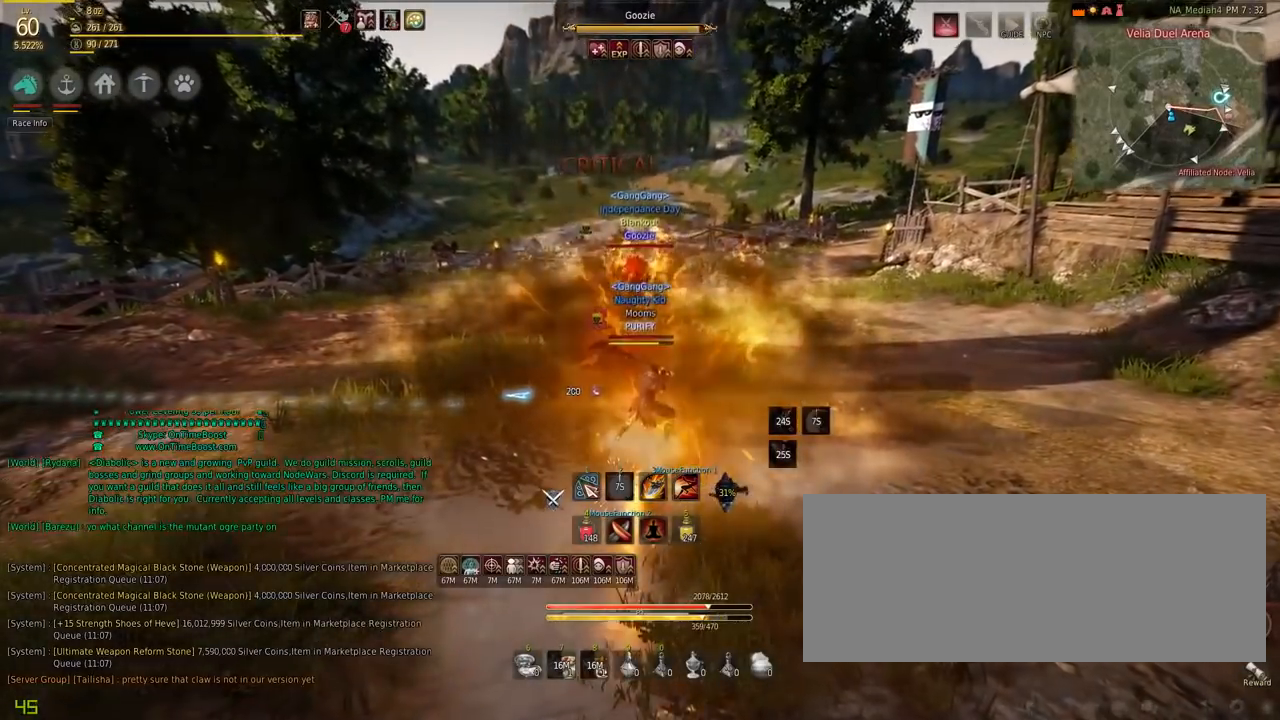
{"keys": ["shift"], "mouse": ["right"], "events": [[67, "shift", "down"], [167, "mouse_right", "down"]]}
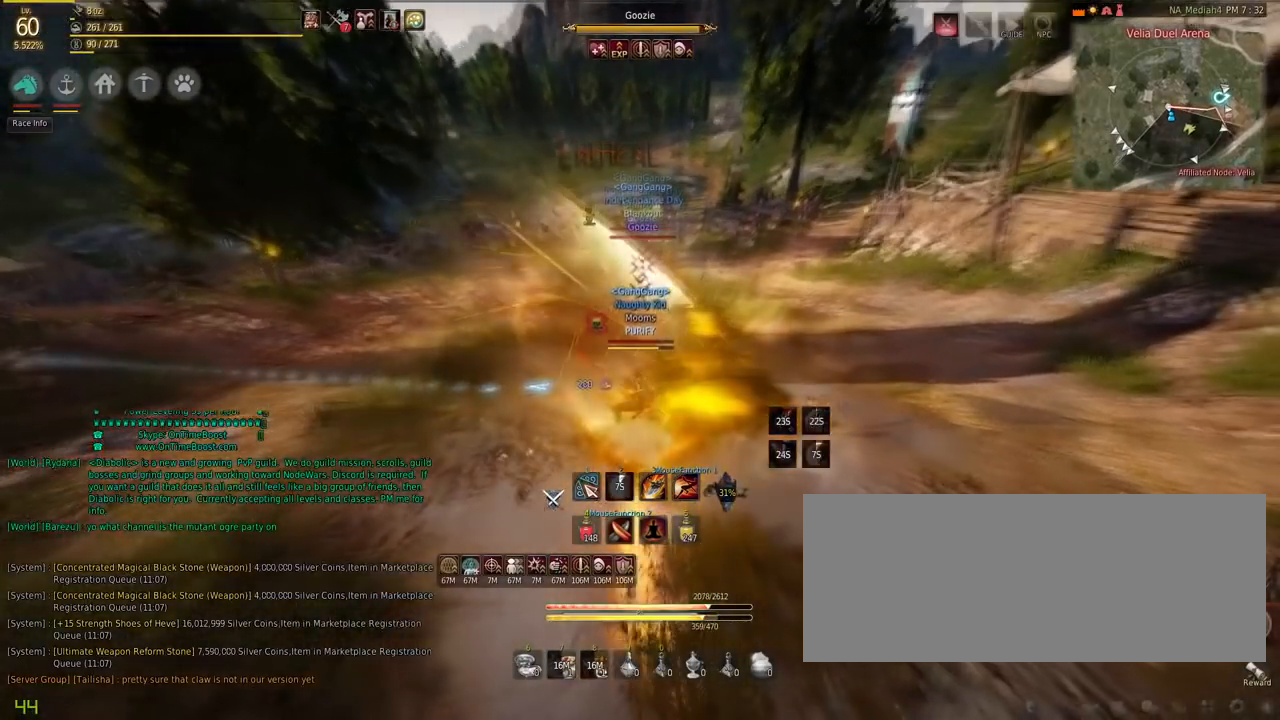
{"keys": ["shift"], "mouse": ["right"], "events": []}
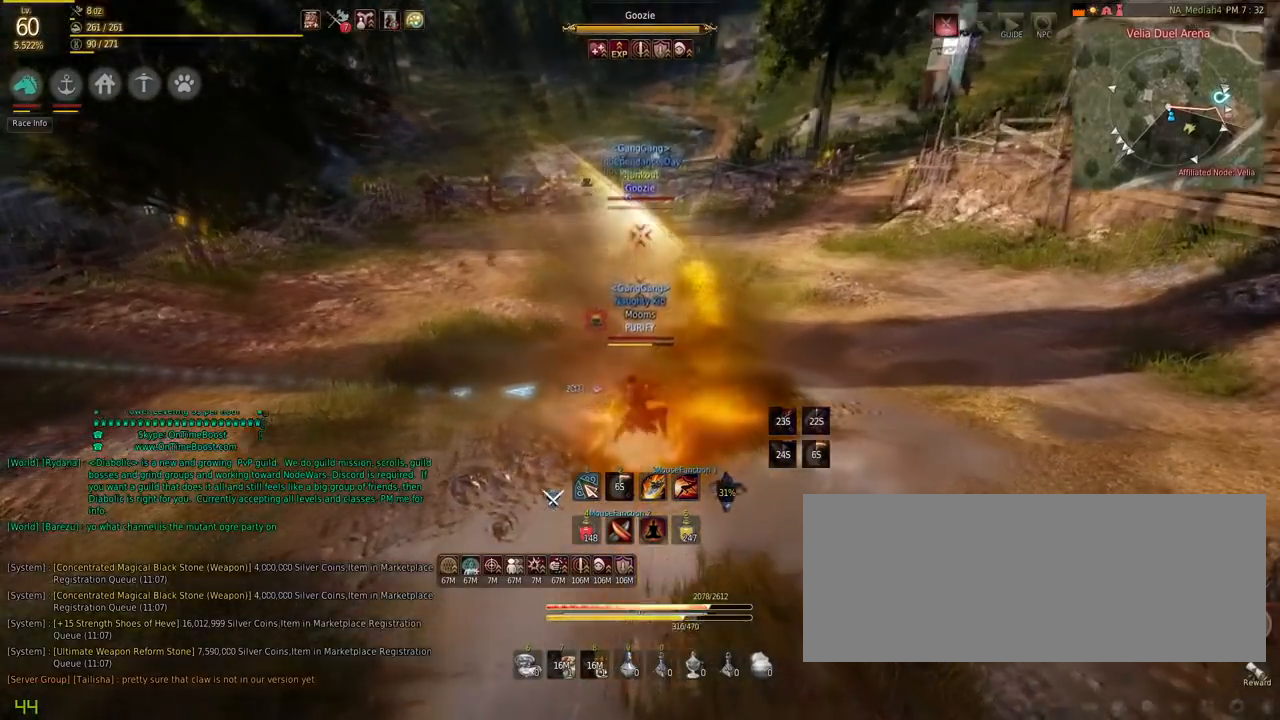
{"keys": ["w"], "mouse": ["right"], "events": [[167, "shift", "up"], [200, "mouse_right", "up"], [267, "w", "down"], [367, "mouse_right", "down"]]}
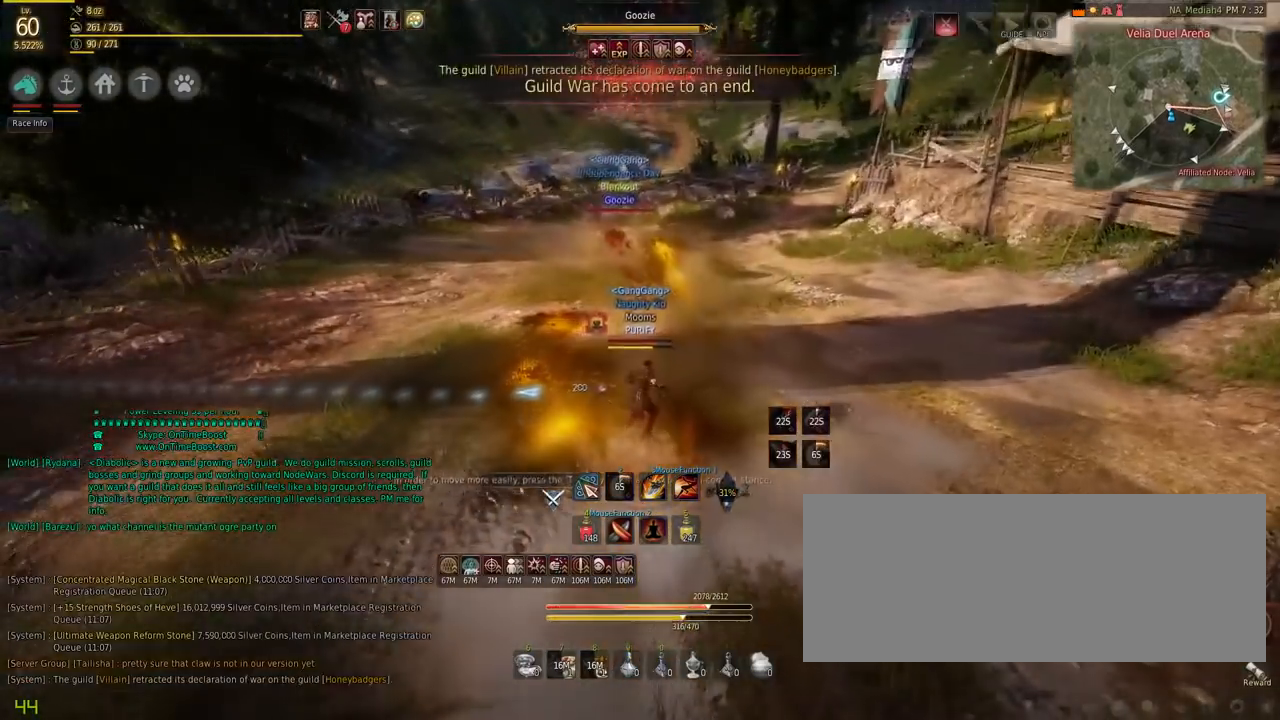
{"keys": ["w"], "mouse": ["right"], "events": []}